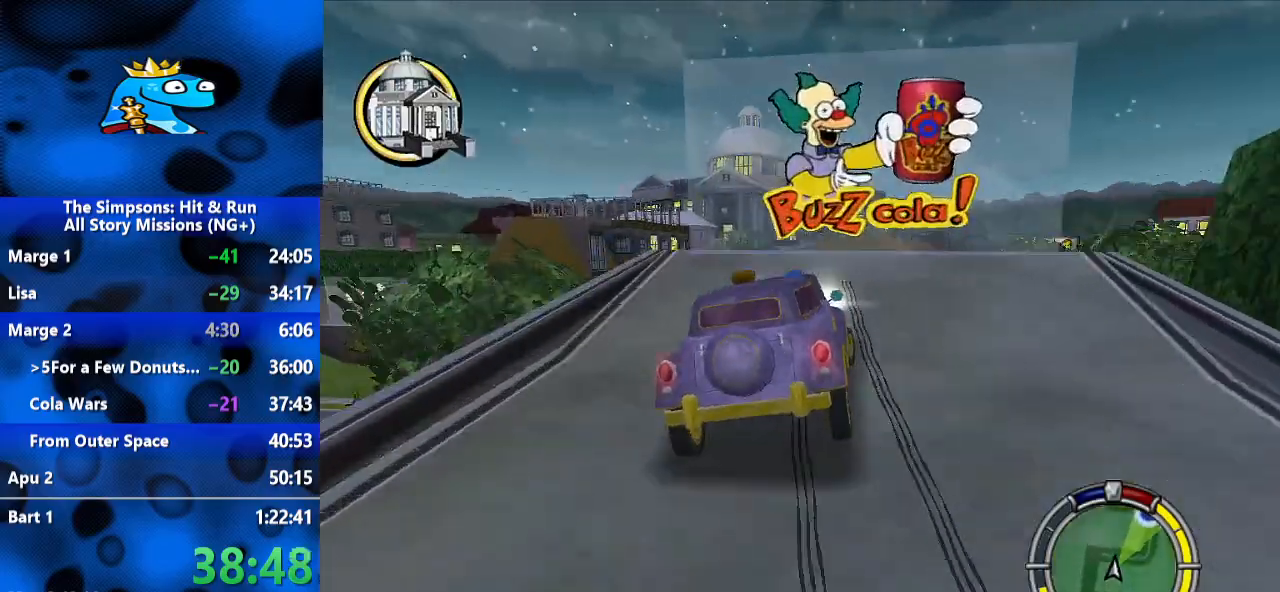
Gameplay with a controller (Xbox layout); each line is a JSON object with the inputs held at the frame after it (dt_ms = milliseconds from this image to that frame). "events" lists button and stick changes between this image and that frame as [ms after this image, input, new state], when the widget could be followed in between. Not read: R3.
{"dt_ms": 500, "buttons": ["R2"], "left_stick": "left", "right_stick": "center", "events": [[200, "left_stick", "left"]]}
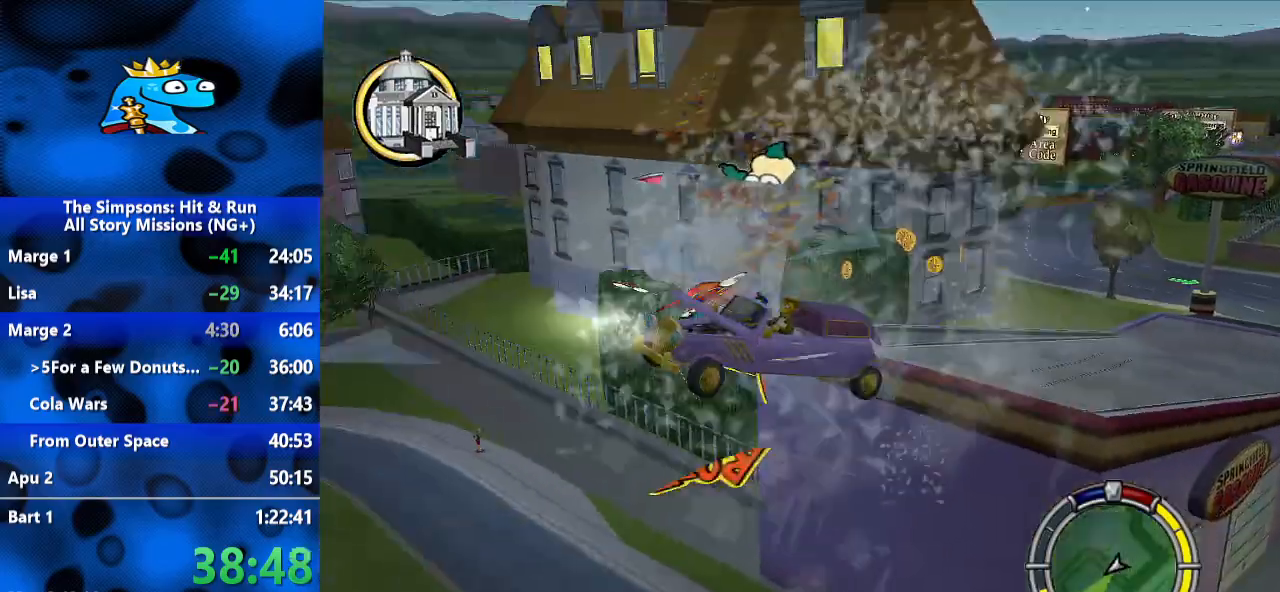
{"dt_ms": 500, "buttons": [], "left_stick": "left", "right_stick": "center", "events": [[467, "R2", "up"]]}
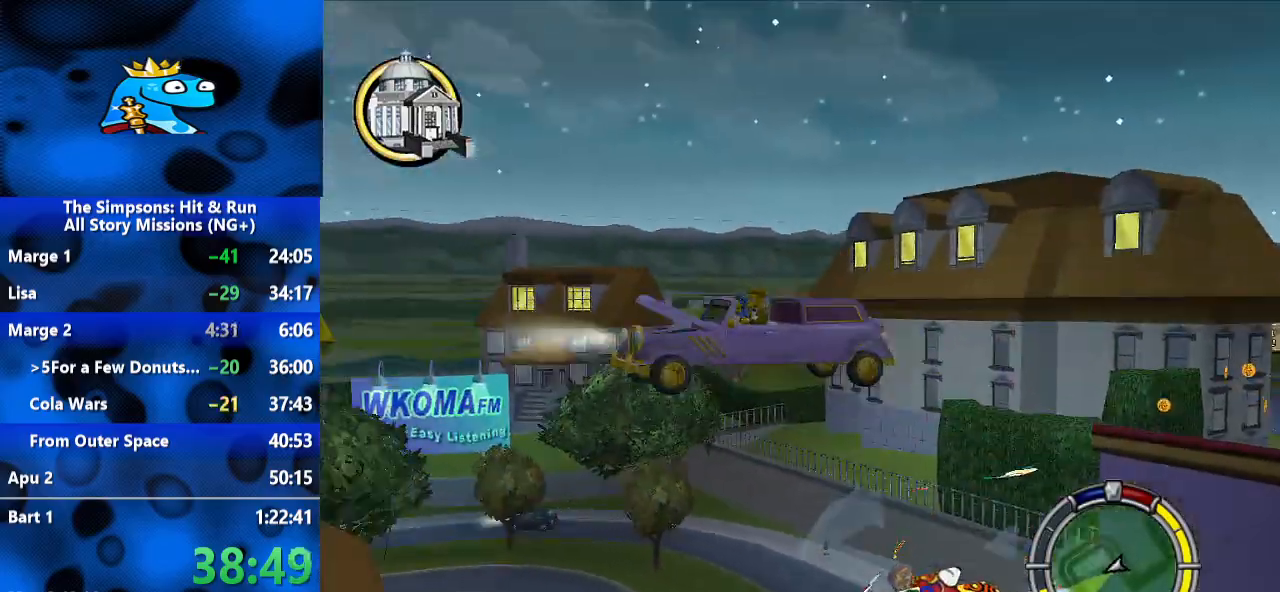
{"dt_ms": 500, "buttons": ["R1"], "left_stick": "left", "right_stick": "center", "events": [[467, "R1", "down"]]}
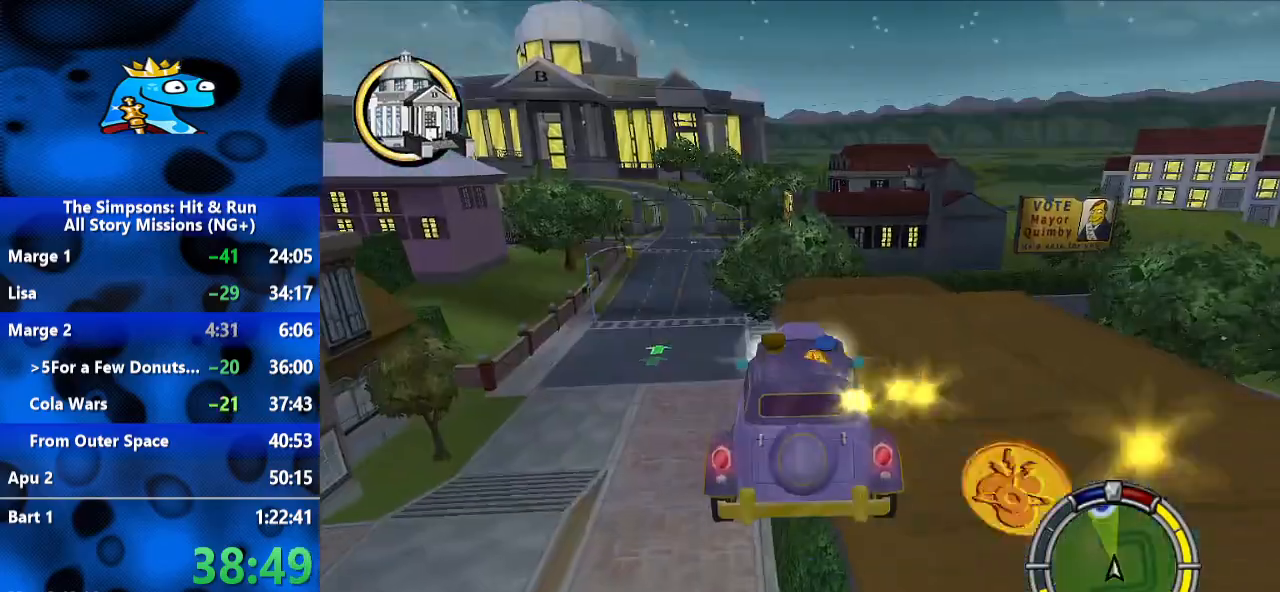
{"dt_ms": 500, "buttons": [], "left_stick": "left", "right_stick": "center", "events": [[100, "R1", "up"]]}
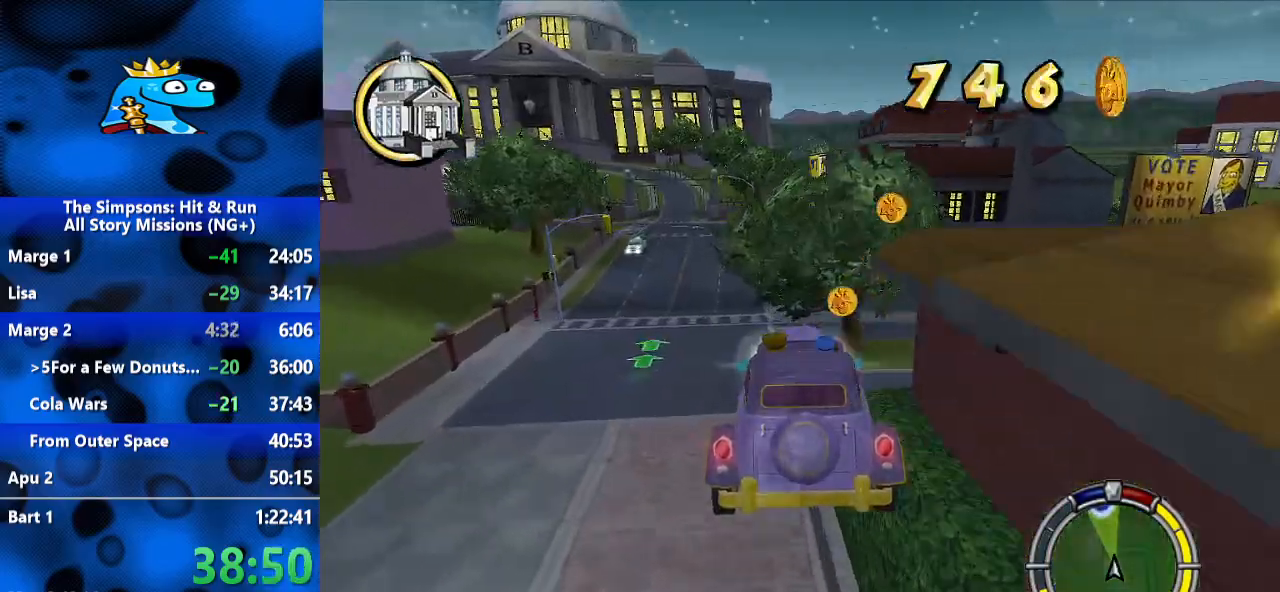
{"dt_ms": 1000, "buttons": ["R2"], "left_stick": "center", "right_stick": "center", "events": [[33, "R2", "down"], [300, "L2", "down"], [333, "right_stick", "down-left"], [400, "L2", "up"], [433, "right_stick", "down"], [533, "right_stick", "center"], [700, "left_stick", "center"], [733, "right_stick", "down-left"], [767, "left_stick", "up"], [900, "left_stick", "center"], [900, "right_stick", "center"]]}
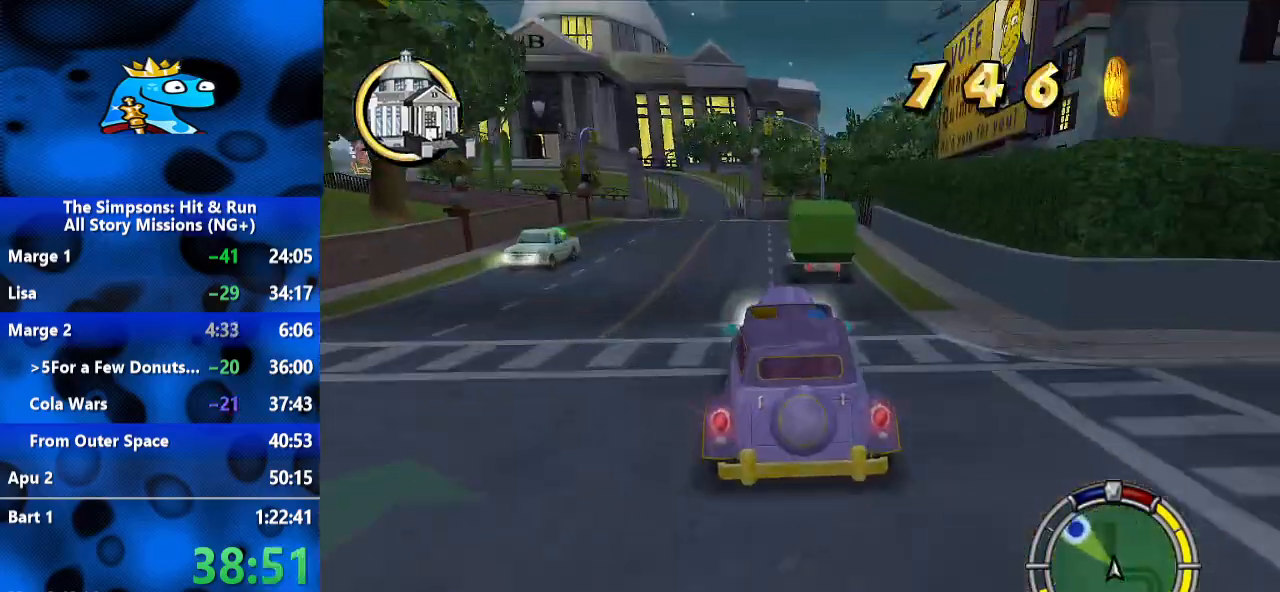
{"dt_ms": 1000, "buttons": ["L2", "R1"], "left_stick": "left", "right_stick": "center", "events": [[67, "left_stick", "left"], [567, "left_stick", "right"], [667, "left_stick", "center"], [733, "left_stick", "left"], [800, "R1", "down"], [867, "R2", "up"], [967, "L2", "down"]]}
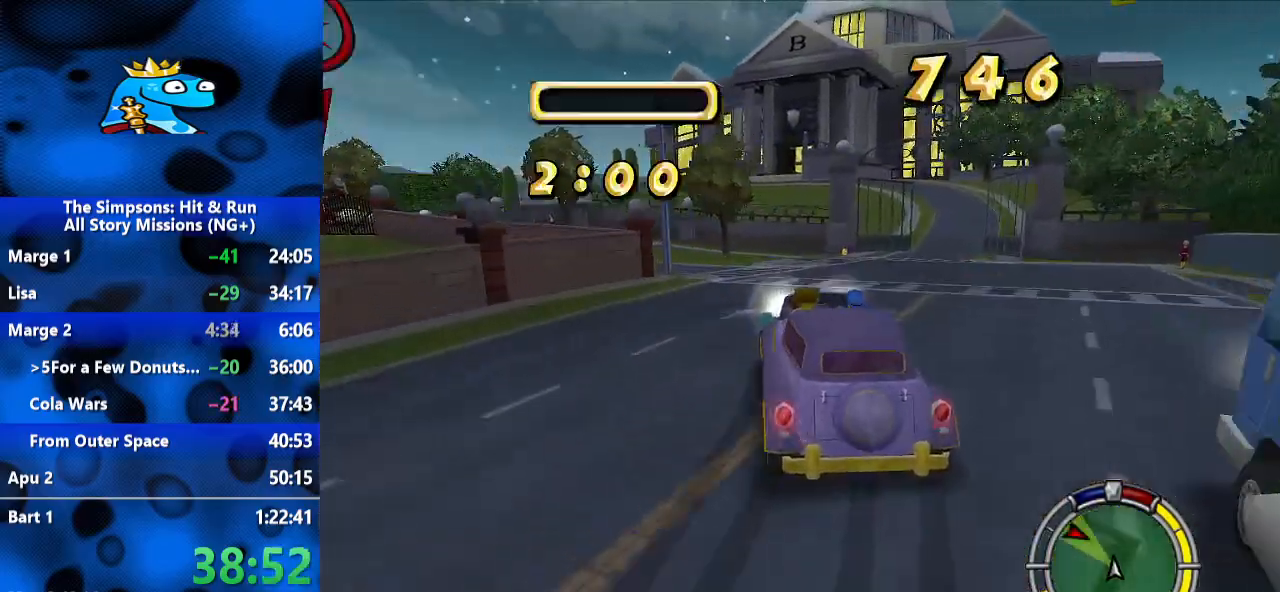
{"dt_ms": 500, "buttons": [], "left_stick": "left", "right_stick": "center", "events": [[300, "L2", "up"], [400, "R1", "up"]]}
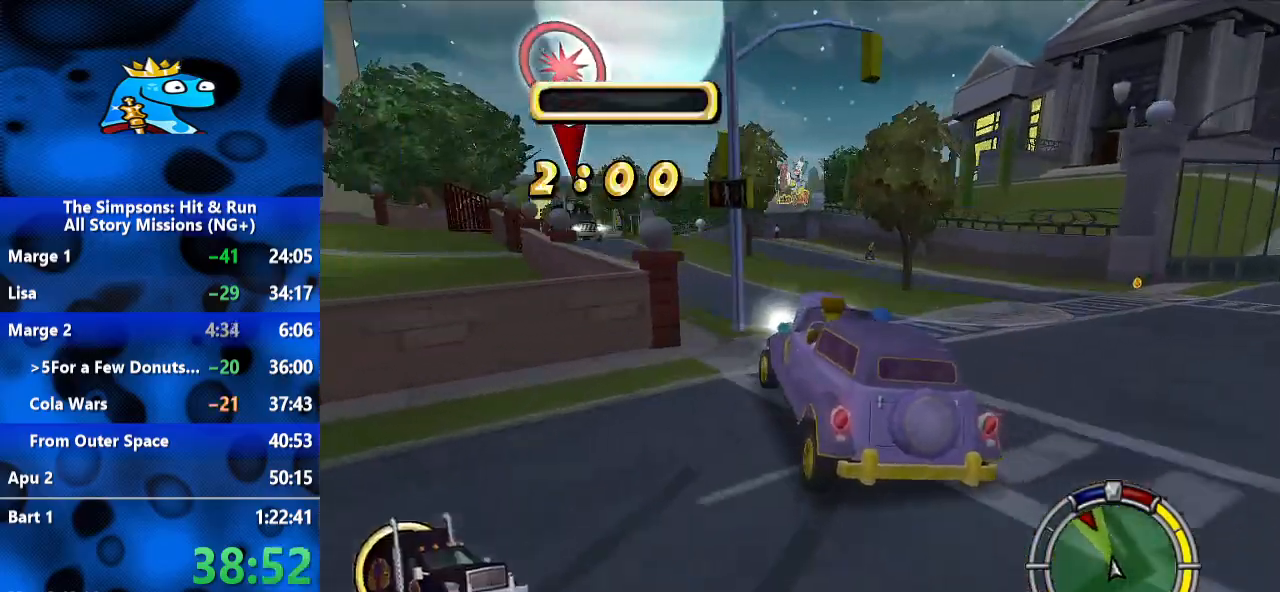
{"dt_ms": 500, "buttons": ["R2"], "left_stick": "center", "right_stick": "center", "events": [[33, "R2", "down"], [433, "left_stick", "center"]]}
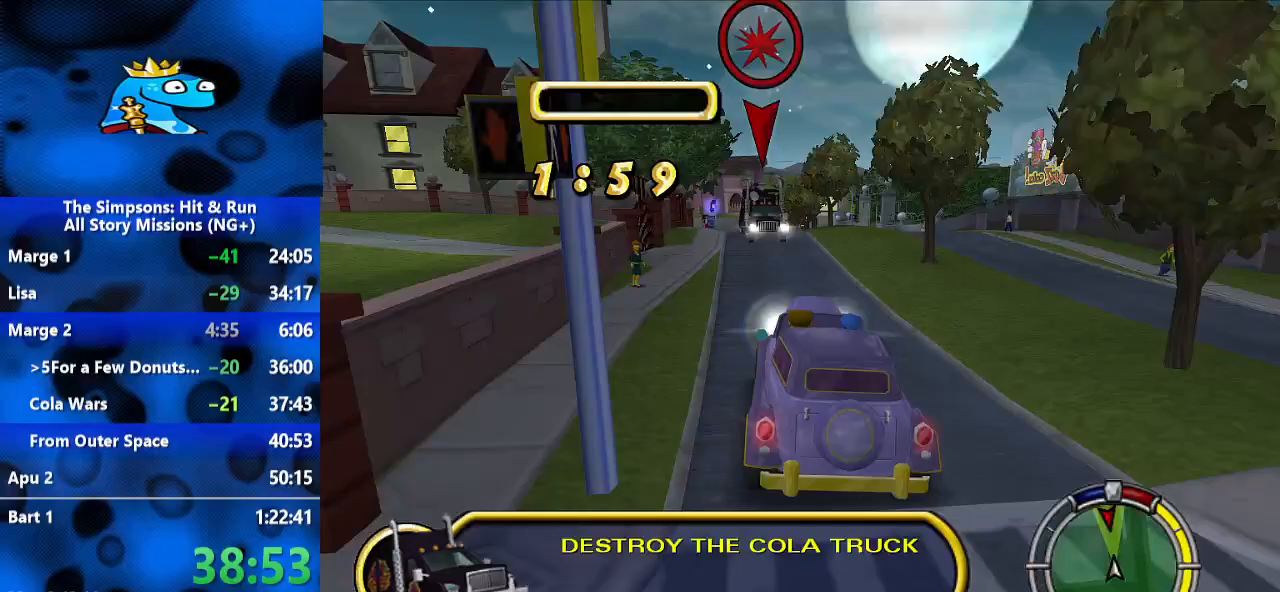
{"dt_ms": 500, "buttons": ["R2"], "left_stick": "left", "right_stick": "center", "events": [[367, "left_stick", "left"]]}
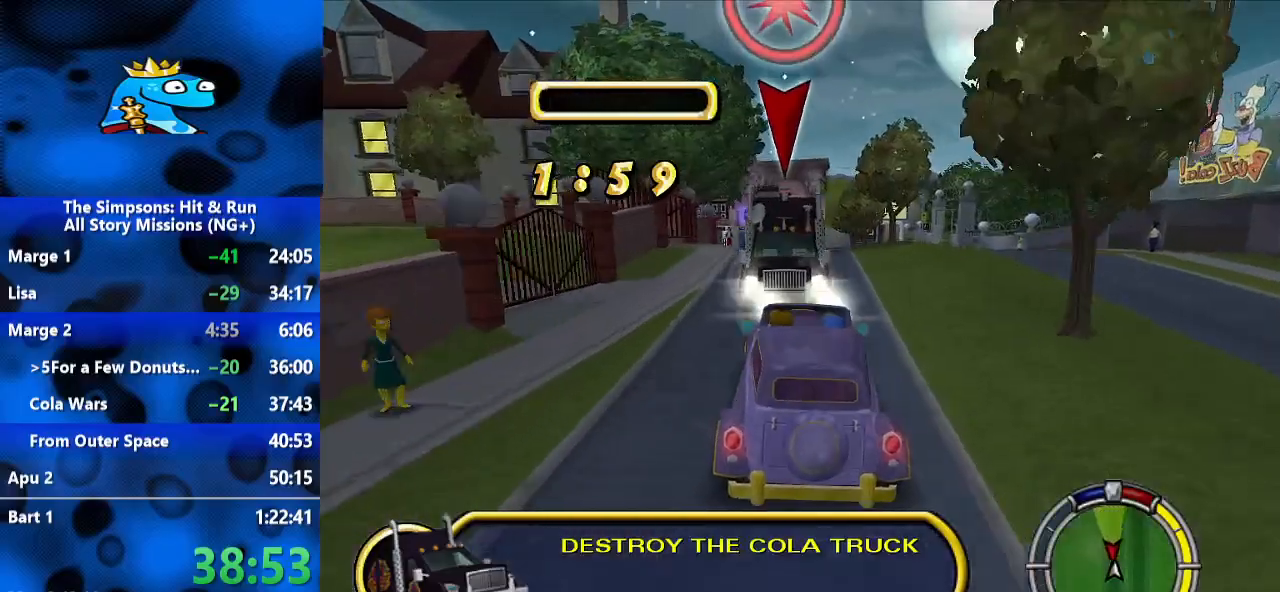
{"dt_ms": 1000, "buttons": ["L2"], "left_stick": "right", "right_stick": "center", "events": [[300, "L2", "down"], [367, "R2", "up"], [533, "left_stick", "center"], [633, "left_stick", "right"]]}
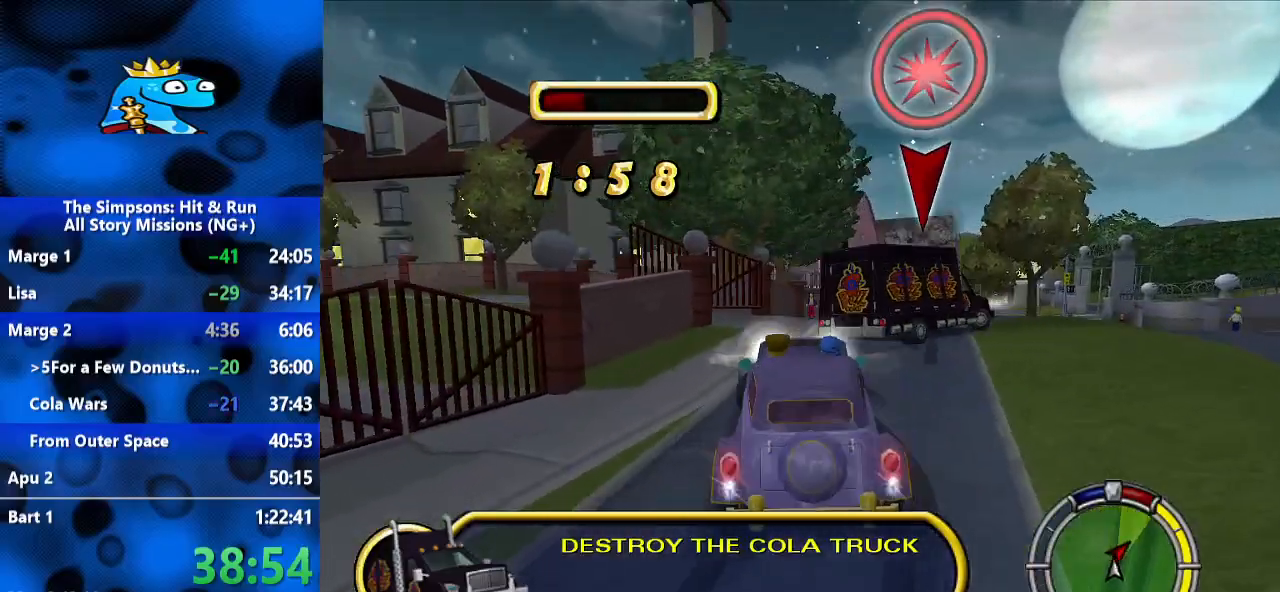
{"dt_ms": 500, "buttons": ["L2"], "left_stick": "right", "right_stick": "center", "events": []}
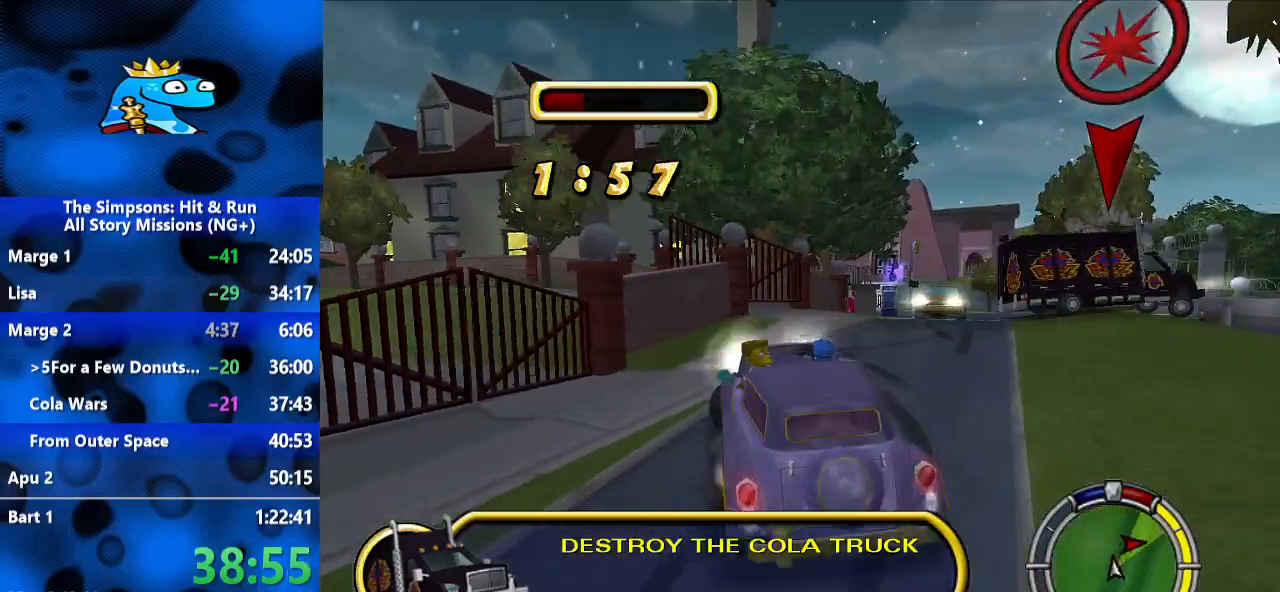
{"dt_ms": 500, "buttons": ["L2"], "left_stick": "right", "right_stick": "center", "events": [[300, "left_stick", "center"], [367, "left_stick", "right"]]}
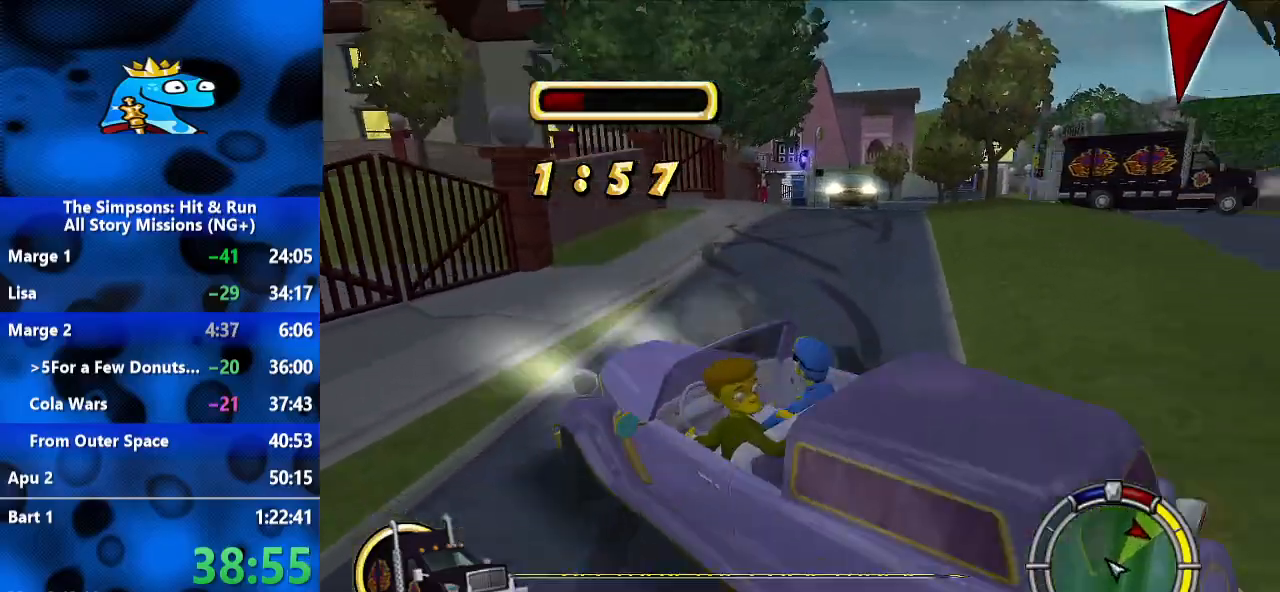
{"dt_ms": 500, "buttons": ["L2"], "left_stick": "right", "right_stick": "center", "events": [[100, "left_stick", "center"], [300, "left_stick", "right"]]}
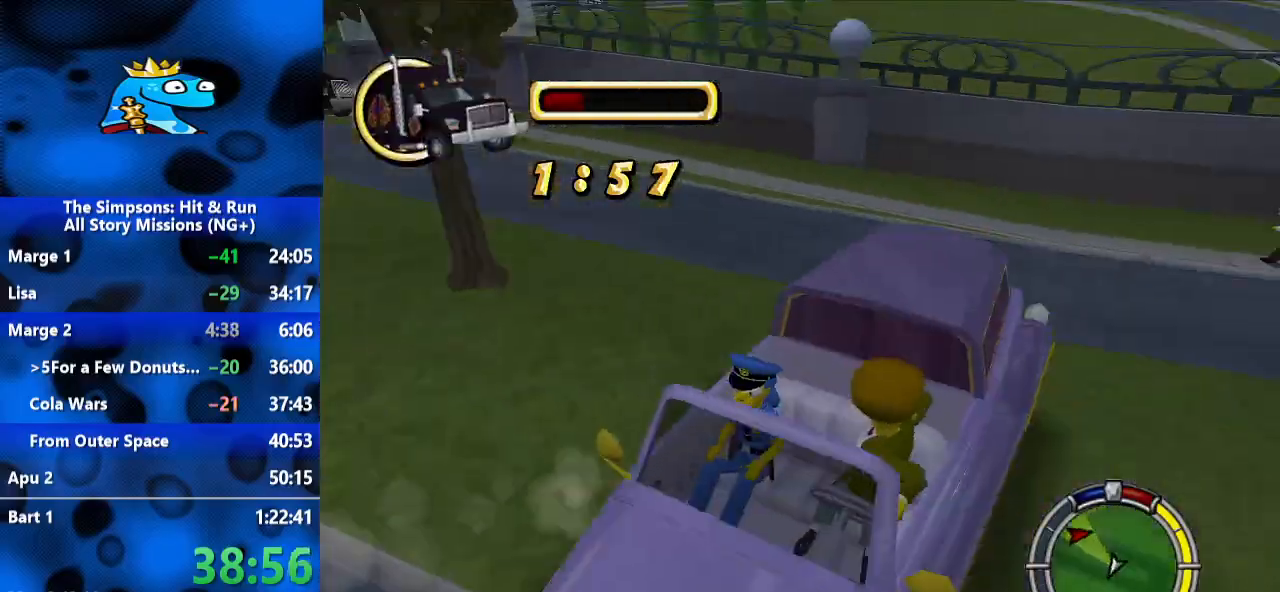
{"dt_ms": 500, "buttons": ["L2"], "left_stick": "right", "right_stick": "center", "events": [[167, "left_stick", "up-right"], [400, "left_stick", "right"]]}
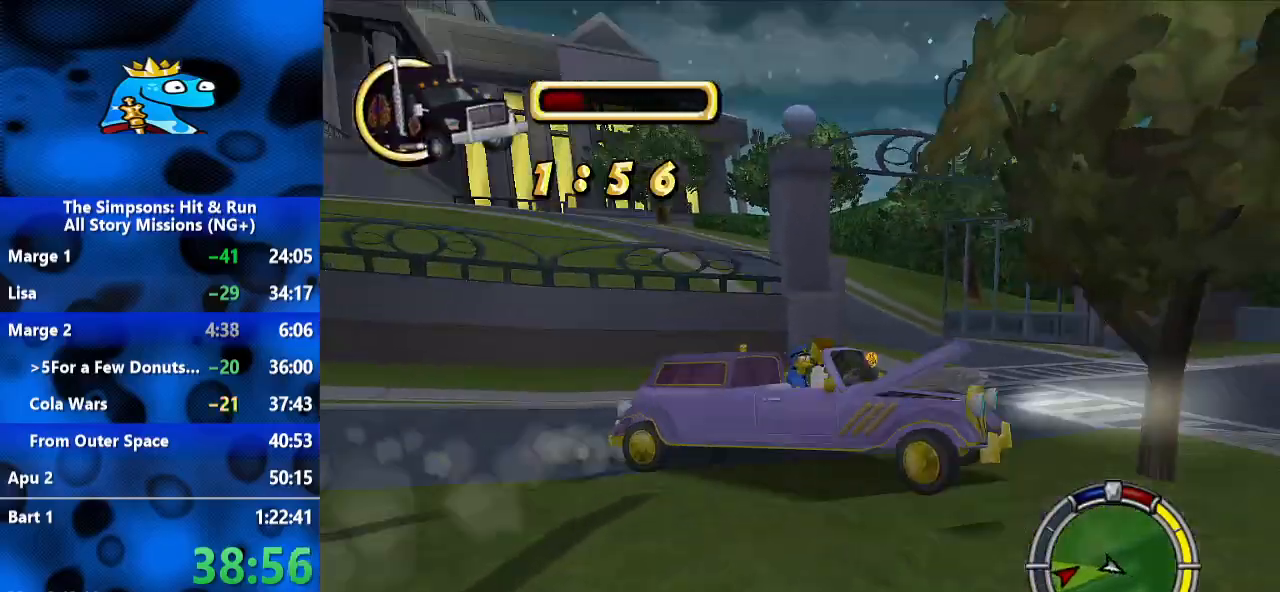
{"dt_ms": 500, "buttons": ["R2"], "left_stick": "left", "right_stick": "center", "events": [[33, "L2", "up"], [67, "R2", "down"], [133, "left_stick", "center"], [233, "left_stick", "left"]]}
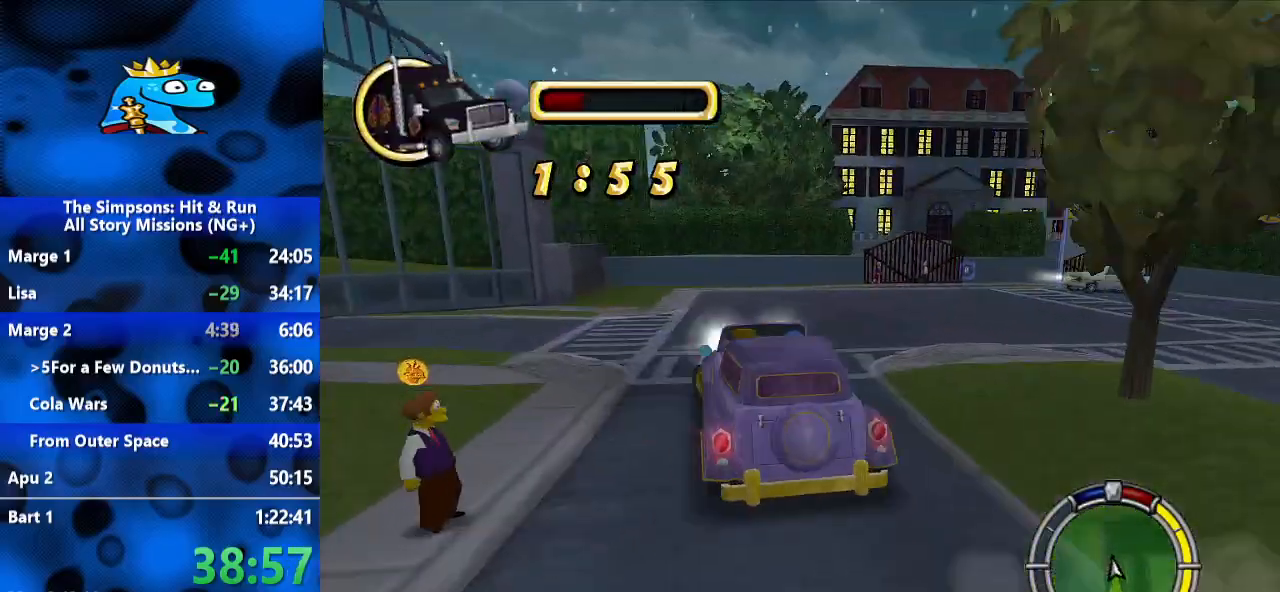
{"dt_ms": 1000, "buttons": [], "left_stick": "center", "right_stick": "center"}
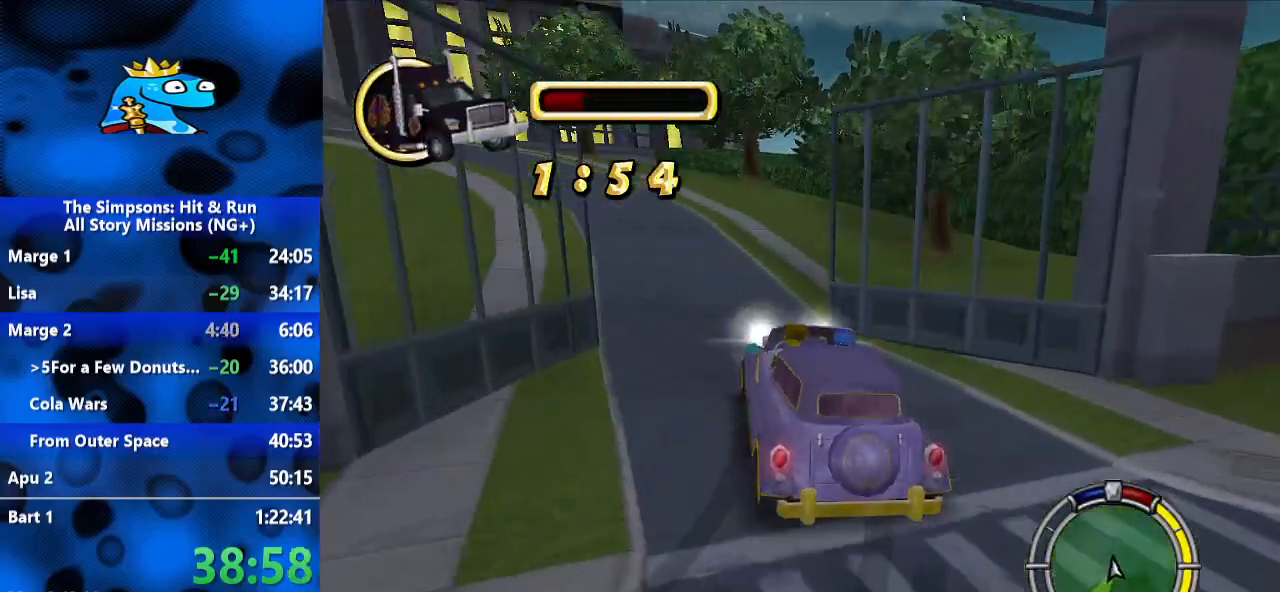
{"dt_ms": 1000, "buttons": [], "left_stick": "center", "right_stick": "down", "events": [[67, "L2", "down"], [67, "left_stick", "left"], [133, "right_stick", "down"], [300, "left_stick", "center"], [700, "L2", "up"]]}
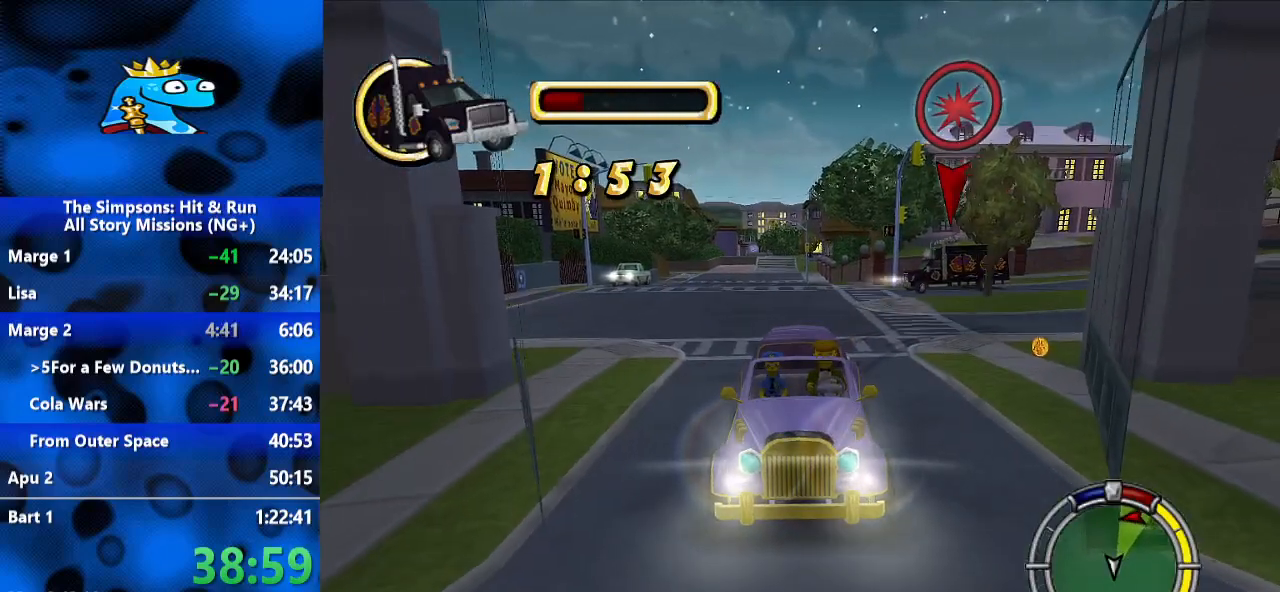
{"dt_ms": 500, "buttons": ["R2"], "left_stick": "center", "right_stick": "down", "events": [[267, "R2", "down"]]}
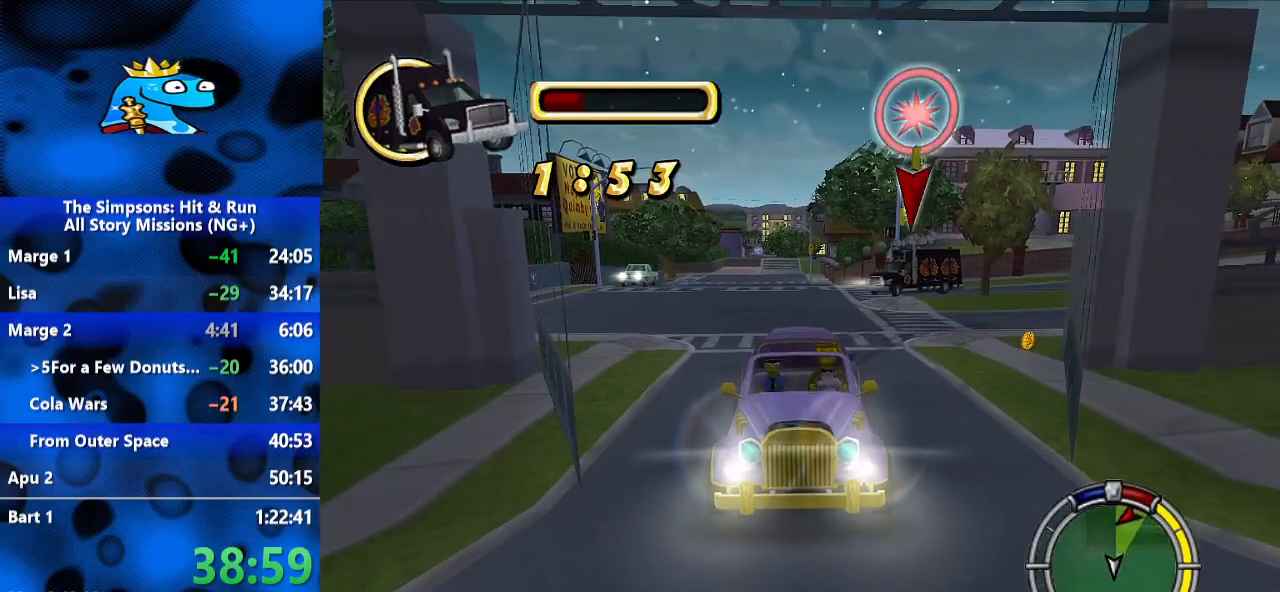
{"dt_ms": 500, "buttons": [], "left_stick": "center", "right_stick": "down", "events": [[100, "R2", "up"]]}
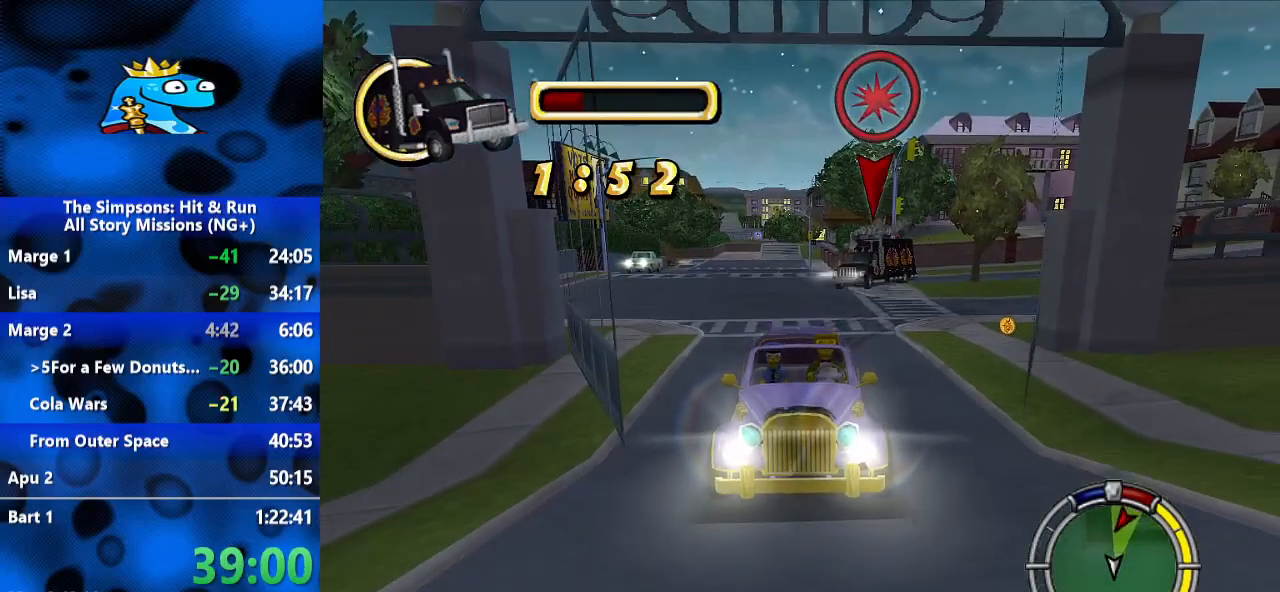
{"dt_ms": 500, "buttons": ["R2"], "left_stick": "left", "right_stick": "down", "events": [[133, "left_stick", "left"], [467, "R2", "down"]]}
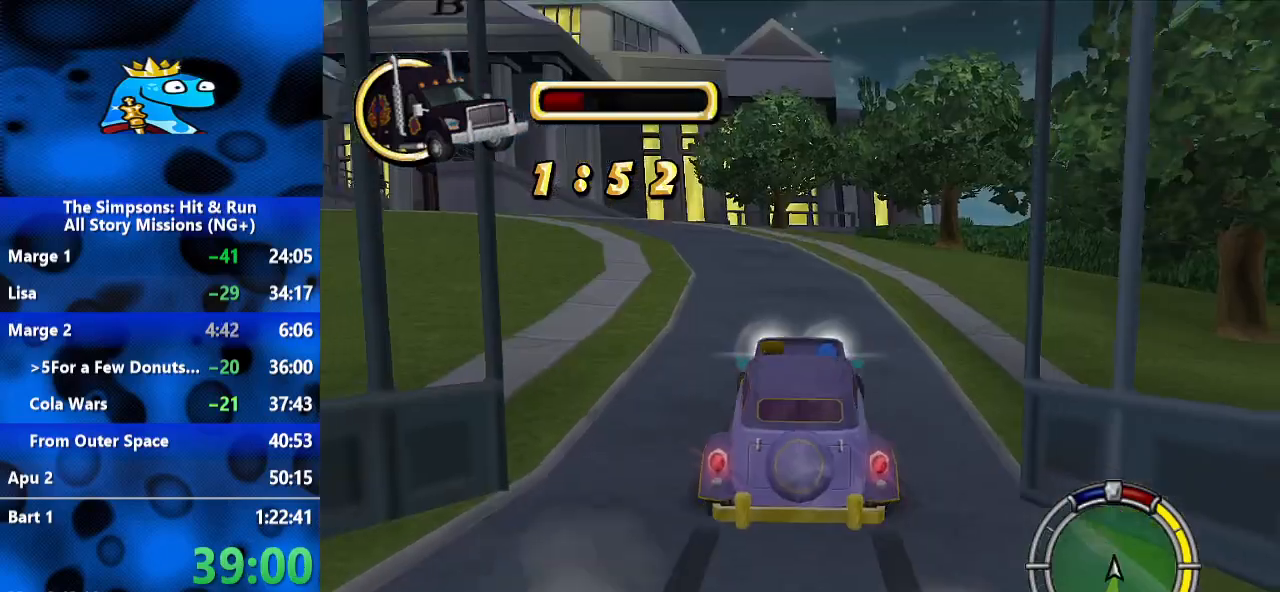
{"dt_ms": 1000, "buttons": ["R2"], "left_stick": "center", "right_stick": "center", "events": [[67, "left_stick", "center"], [67, "right_stick", "center"], [433, "left_stick", "right"], [800, "left_stick", "center"]]}
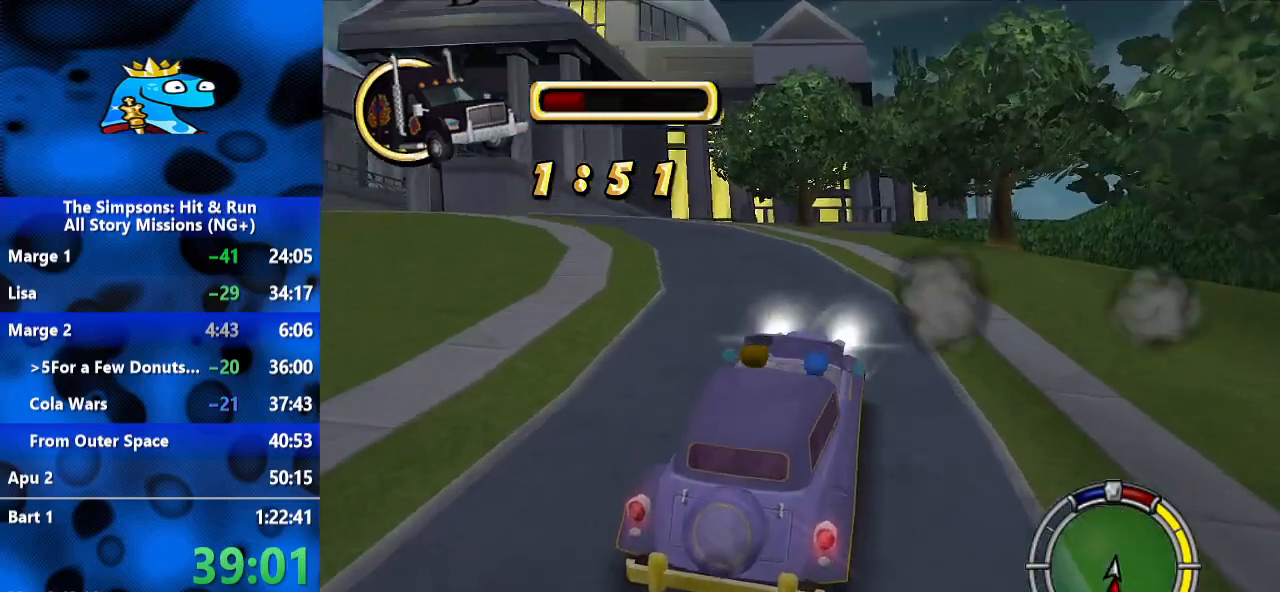
{"dt_ms": 500, "buttons": ["R2"], "left_stick": "center", "right_stick": "center", "events": []}